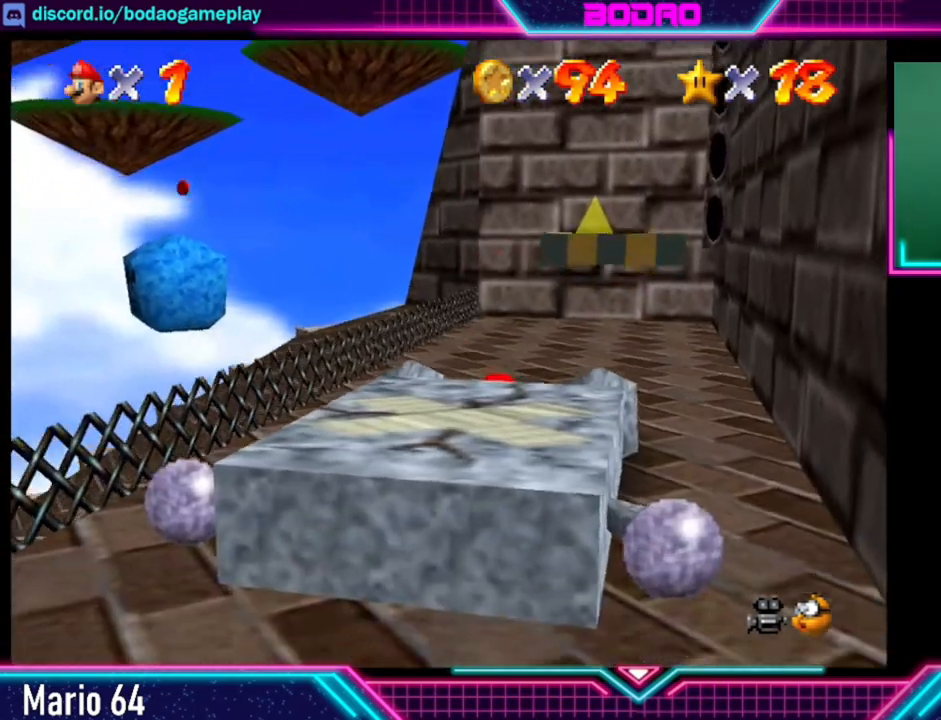
Gameplay with a controller (Xbox layout); each line is a JSON object with the inputs held at the frame after it. "events" lists button and stick changes between this image and that frame as [ms after this image, input, new state], when the widget could be followed in between. Not read: L3 R3.
{"buttons": [], "left_stick": "down", "right_stick": "center", "events": [[120, "A", "up"], [200, "L2", "up"], [440, "left_stick", "down"]]}
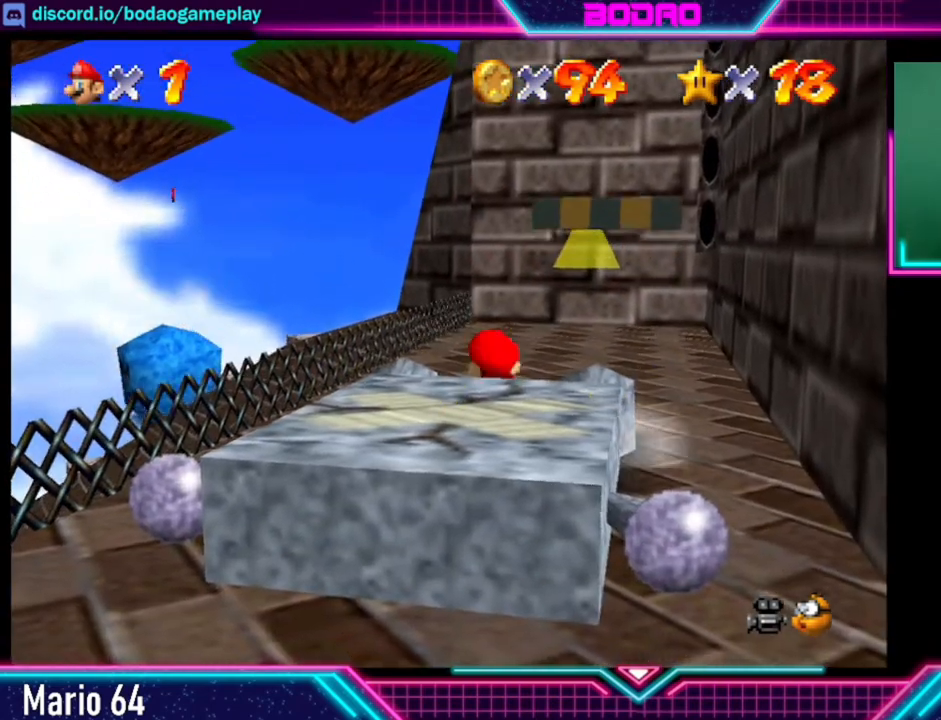
{"buttons": ["A"], "left_stick": "down", "right_stick": "center", "events": [[280, "A", "down"]]}
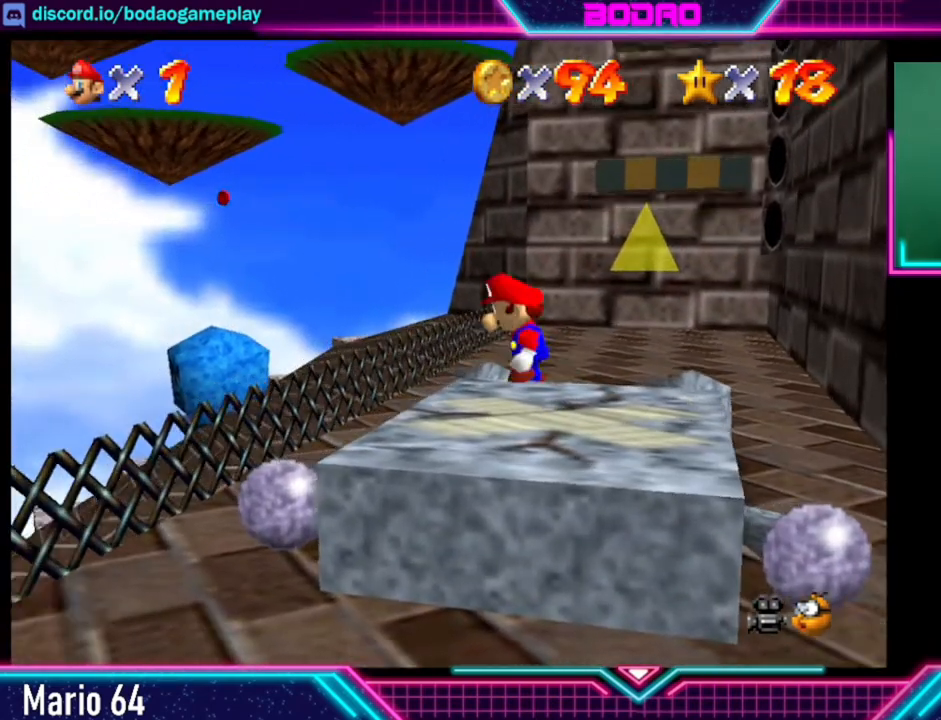
{"buttons": ["L2"], "left_stick": "down-right", "right_stick": "center", "events": [[120, "left_stick", "down-right"], [240, "A", "up"], [400, "L2", "down"]]}
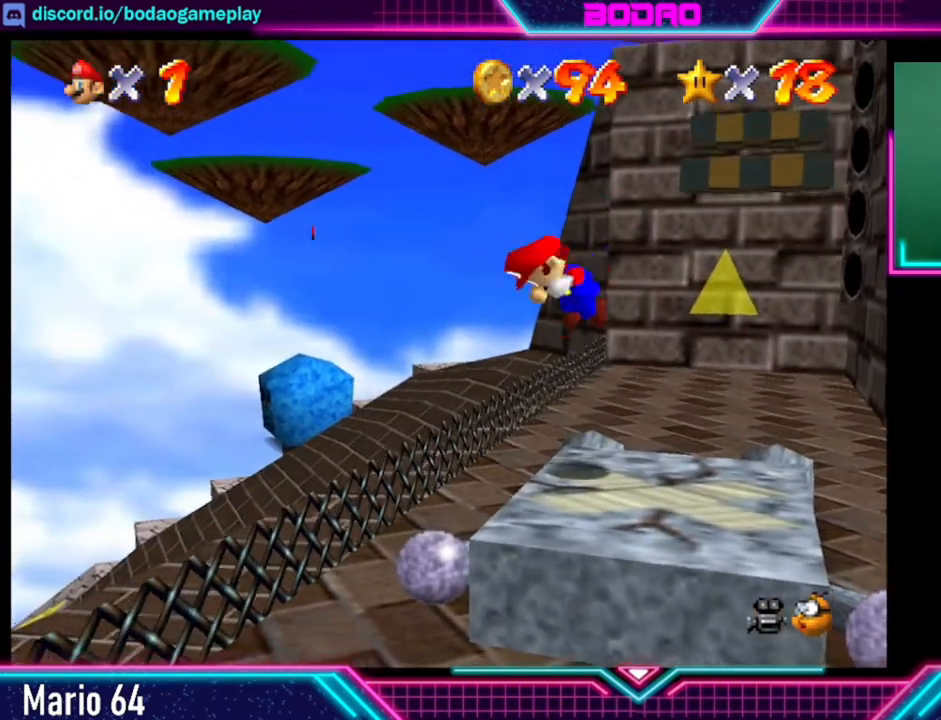
{"buttons": ["L2"], "left_stick": "down-right", "right_stick": "center", "events": []}
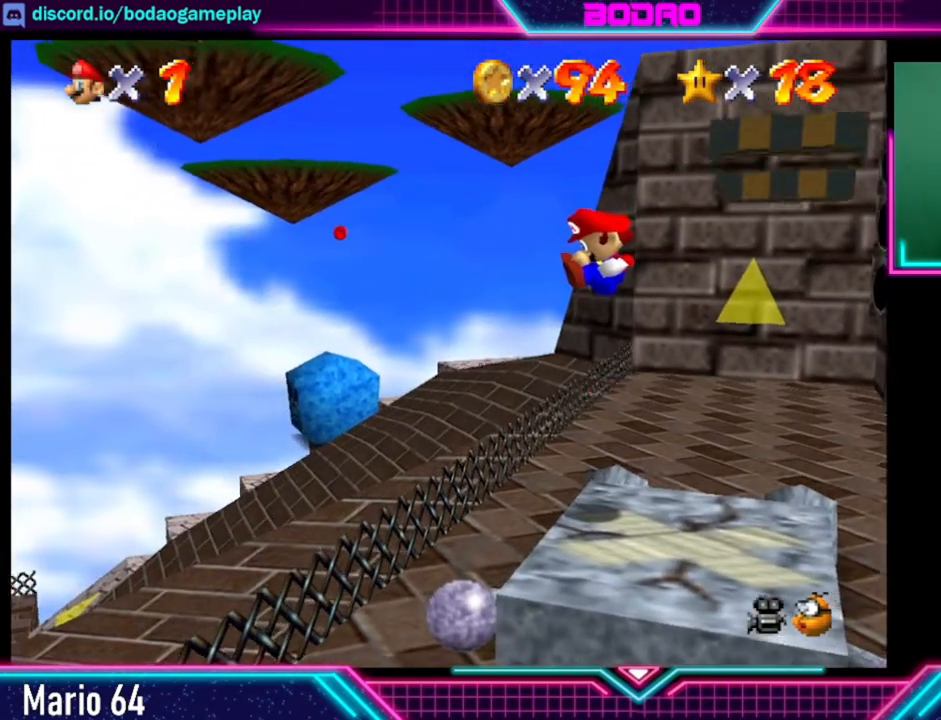
{"buttons": [], "left_stick": "center", "right_stick": "center", "events": [[520, "L2", "up"], [520, "left_stick", "center"]]}
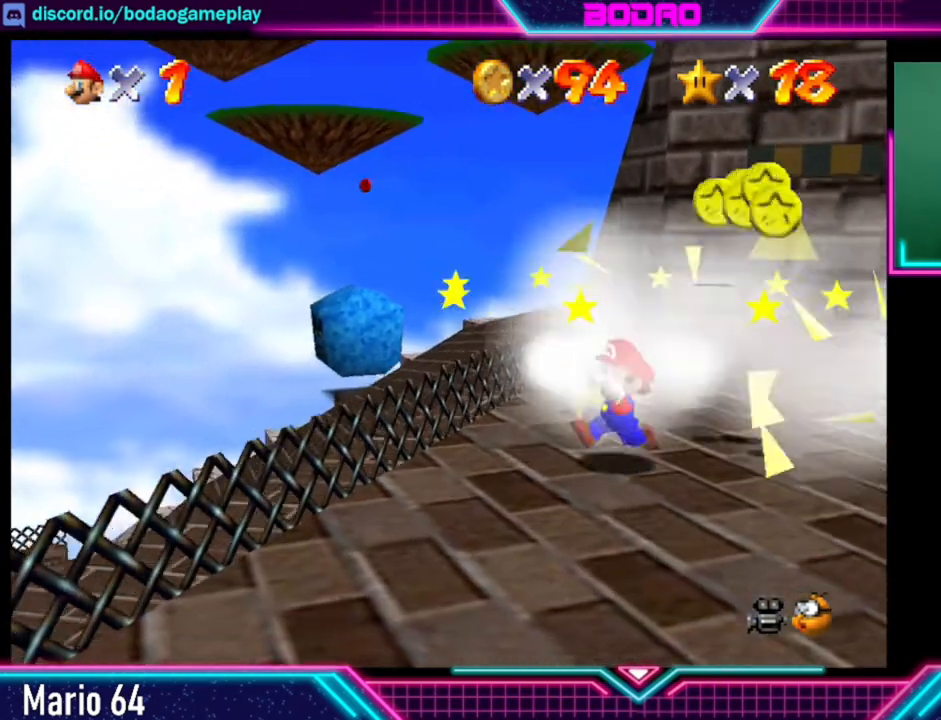
{"buttons": [], "left_stick": "up-right", "right_stick": "center", "events": [[360, "left_stick", "up-right"]]}
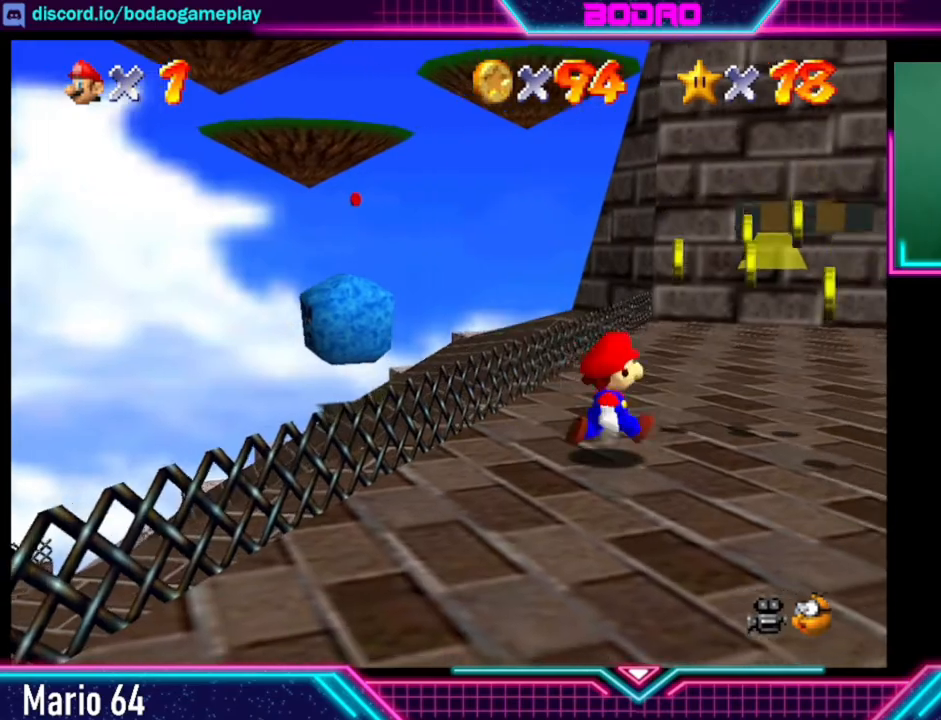
{"buttons": [], "left_stick": "right", "right_stick": "center", "events": [[280, "left_stick", "up"], [520, "left_stick", "right"]]}
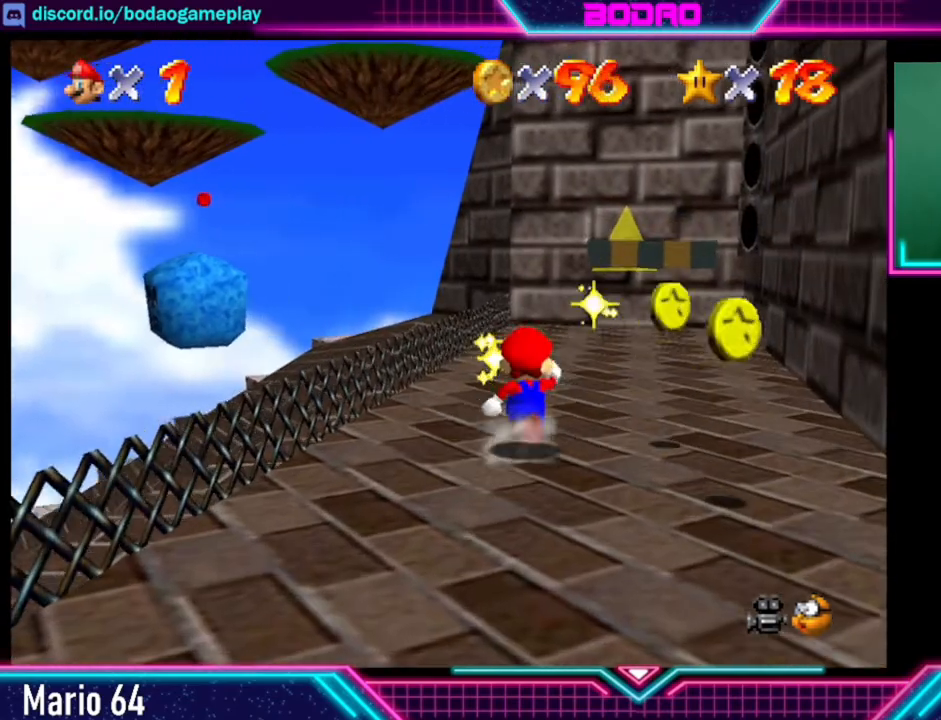
{"buttons": [], "left_stick": "down-right", "right_stick": "center", "events": [[200, "left_stick", "up-right"], [400, "left_stick", "down-right"]]}
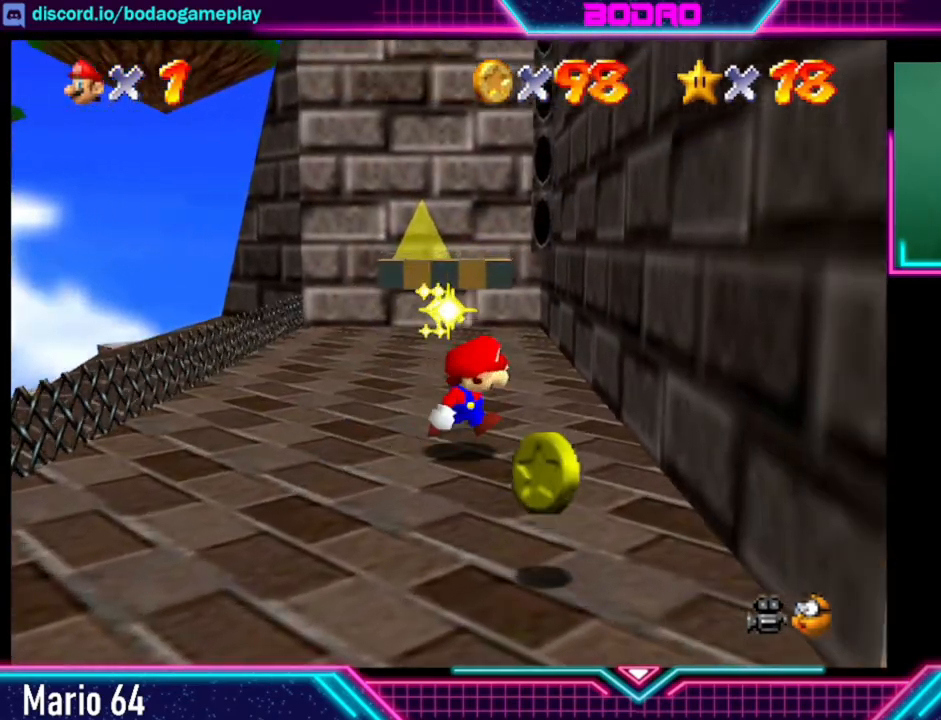
{"buttons": [], "left_stick": "down", "right_stick": "center", "events": [[40, "left_stick", "down"]]}
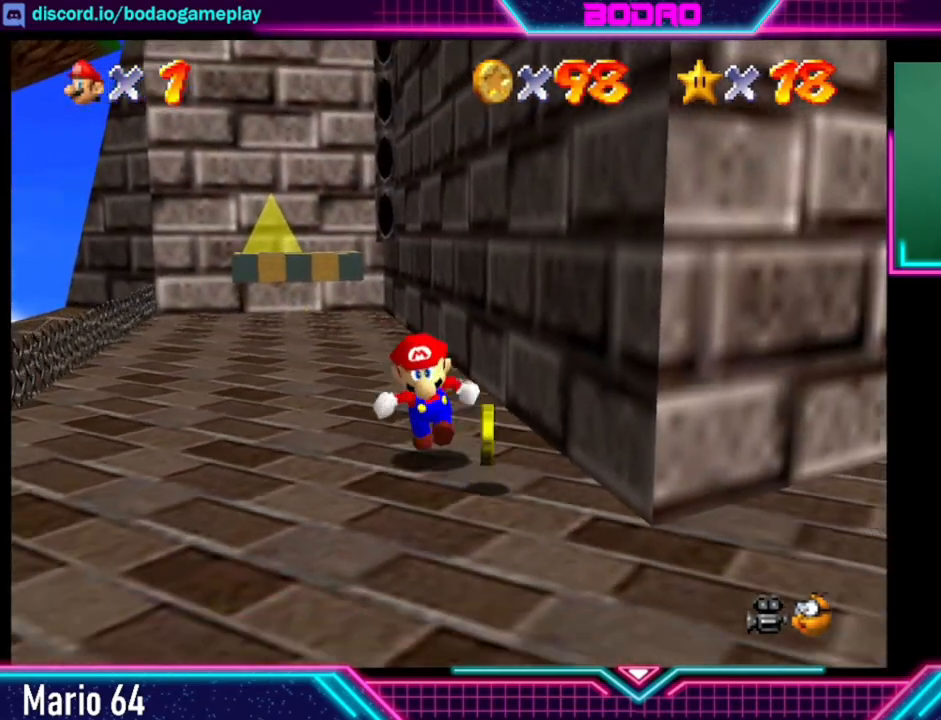
{"buttons": [], "left_stick": "up-left", "right_stick": "center", "events": [[40, "left_stick", "down-right"], [320, "left_stick", "left"], [440, "left_stick", "up-left"]]}
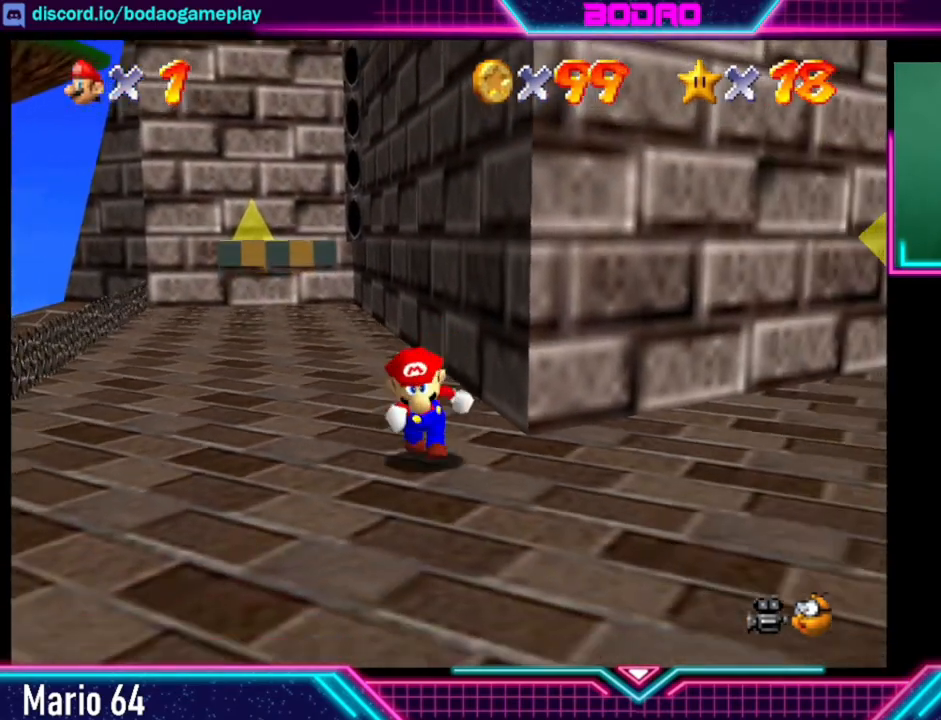
{"buttons": [], "left_stick": "up", "right_stick": "center", "events": [[240, "left_stick", "up"]]}
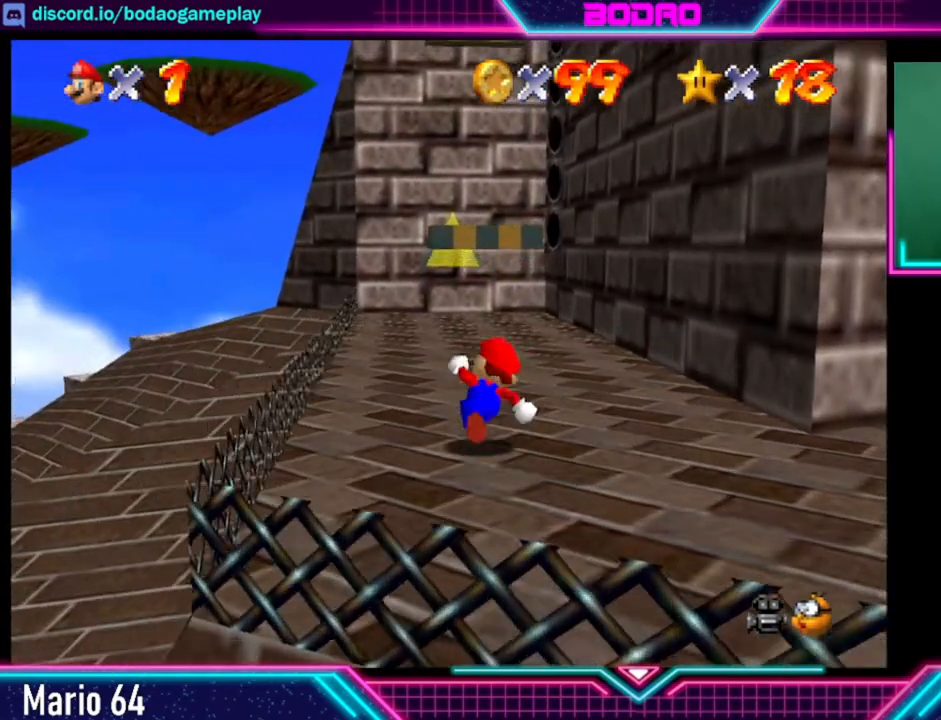
{"buttons": [], "left_stick": "up", "right_stick": "center", "events": []}
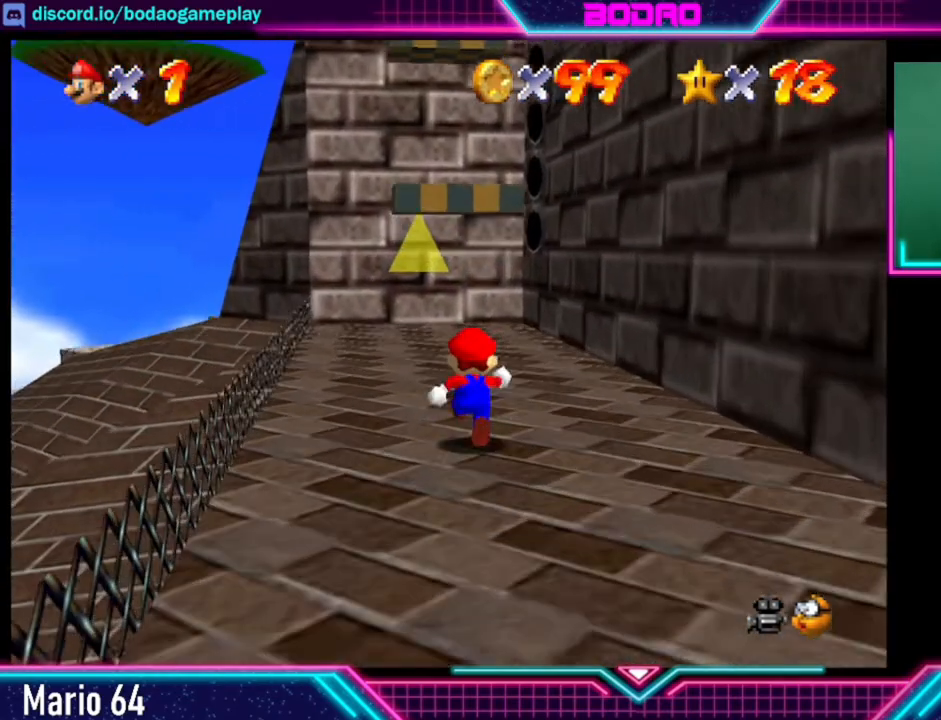
{"buttons": [], "left_stick": "up", "right_stick": "center", "events": []}
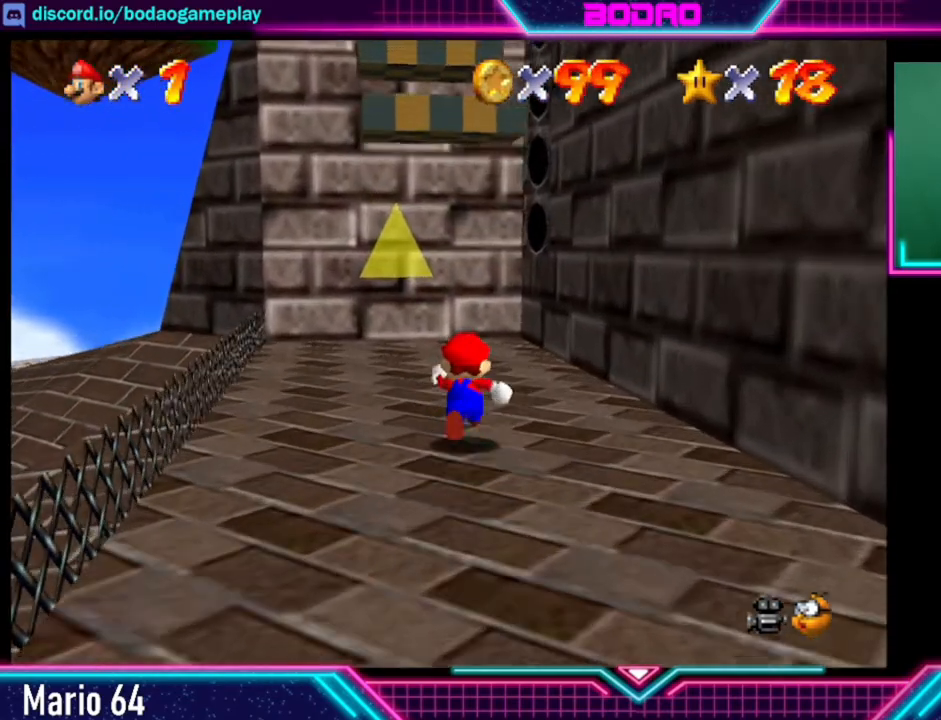
{"buttons": [], "left_stick": "up", "right_stick": "center", "events": []}
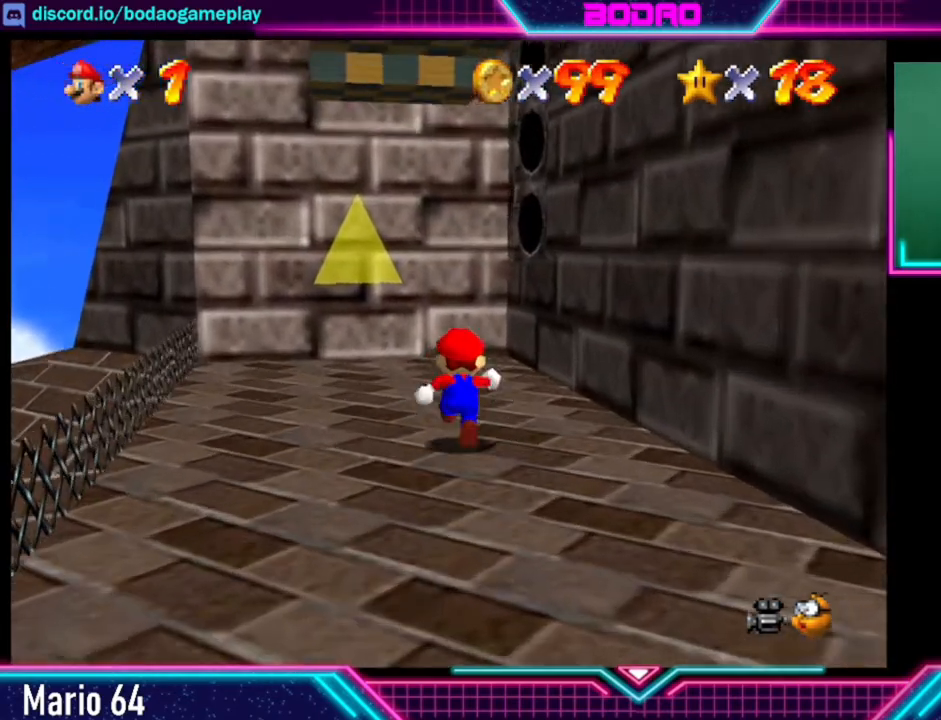
{"buttons": [], "left_stick": "down", "right_stick": "center", "events": [[520, "left_stick", "down"]]}
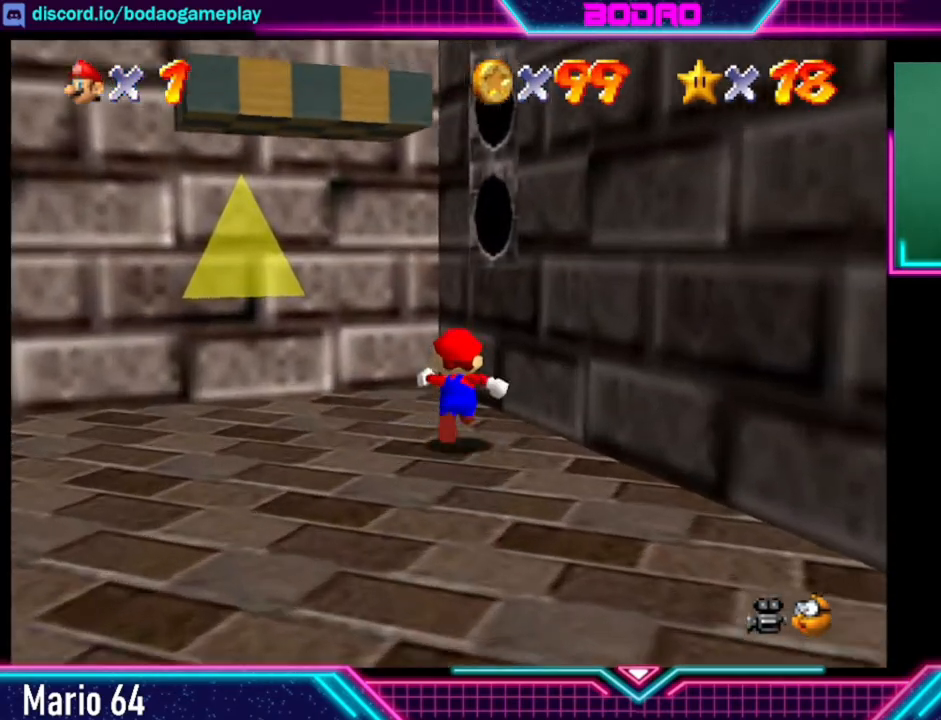
{"buttons": ["A"], "left_stick": "up-left", "right_stick": "center", "events": [[240, "left_stick", "up-left"], [320, "A", "down"]]}
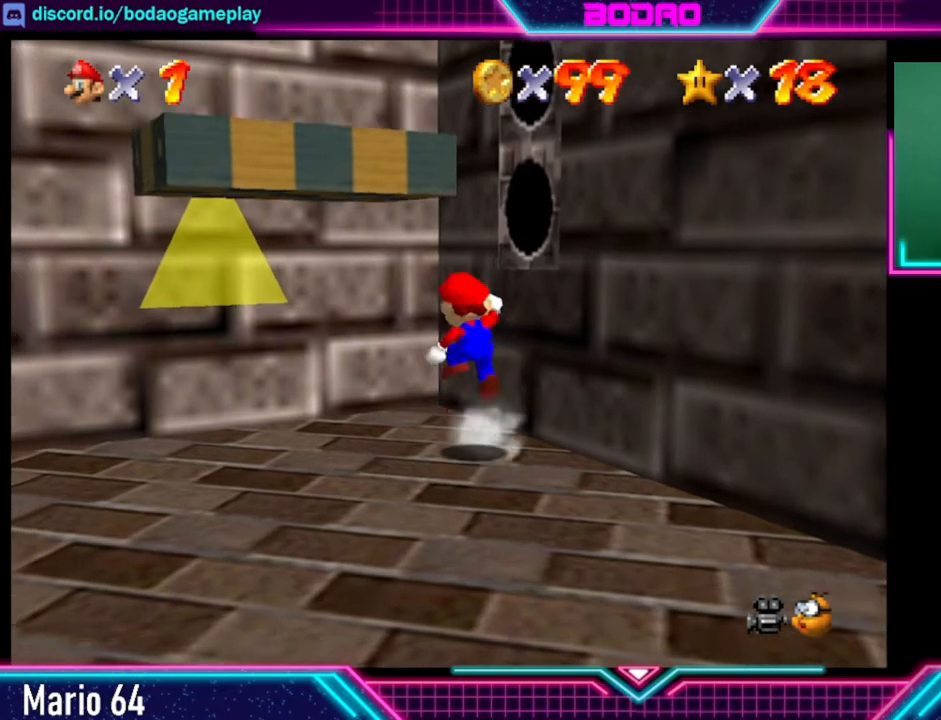
{"buttons": [], "left_stick": "up-left", "right_stick": "center", "events": [[520, "A", "up"]]}
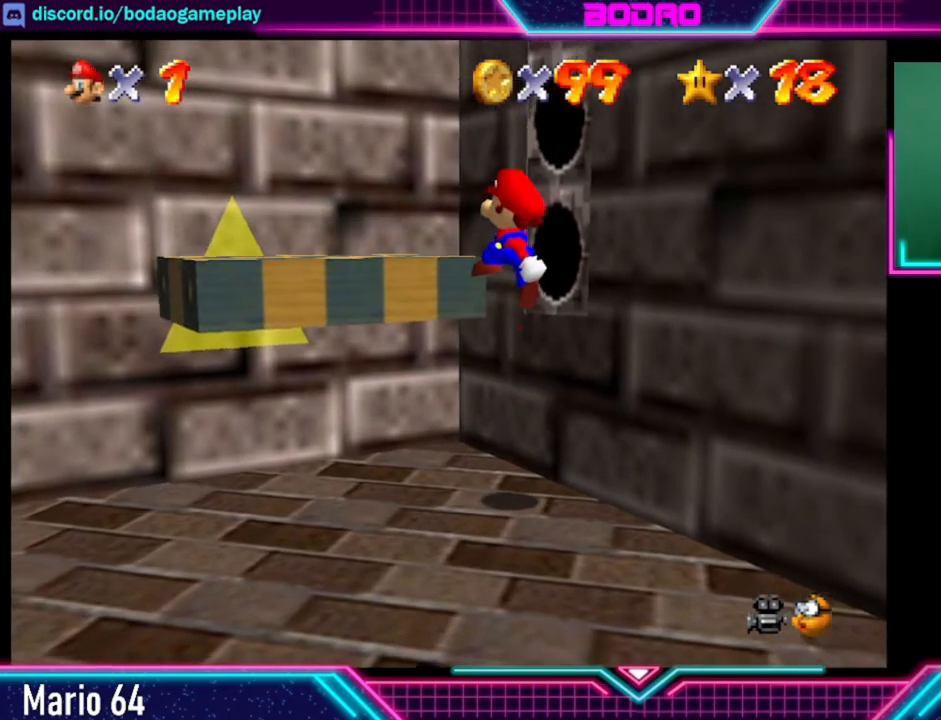
{"buttons": [], "left_stick": "left", "right_stick": "center", "events": [[160, "left_stick", "left"]]}
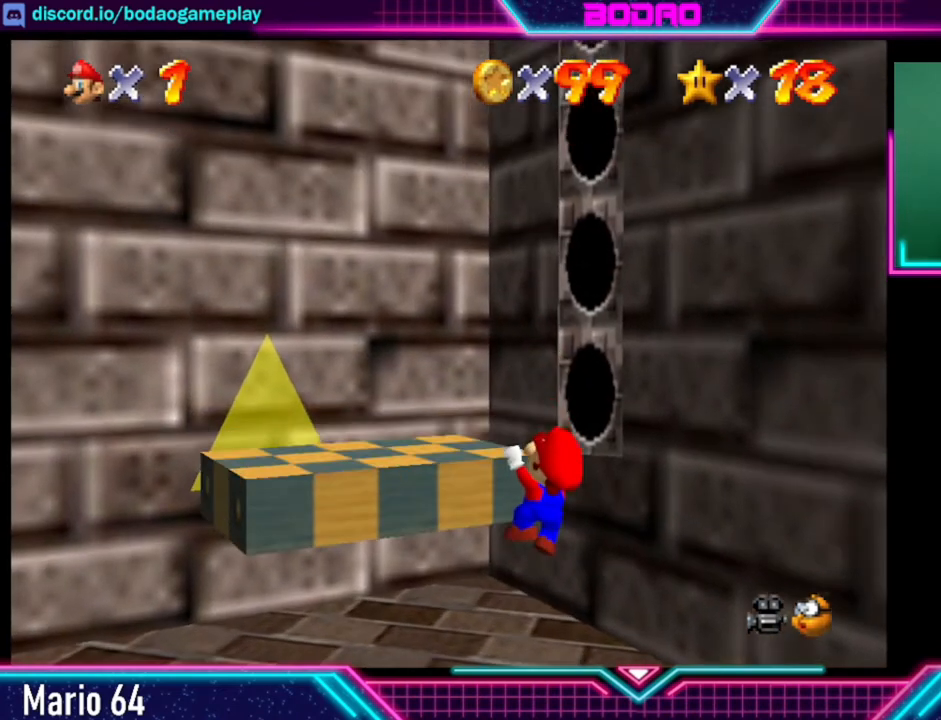
{"buttons": [], "left_stick": "up-left", "right_stick": "center", "events": [[80, "left_stick", "up-left"]]}
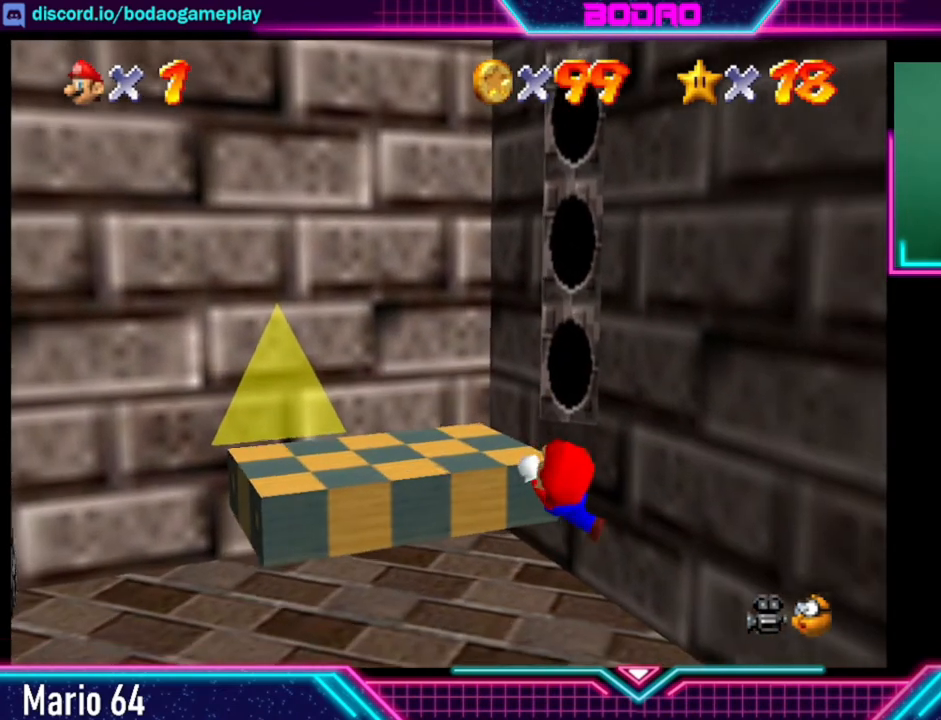
{"buttons": [], "left_stick": "center", "right_stick": "center", "events": [[360, "left_stick", "center"]]}
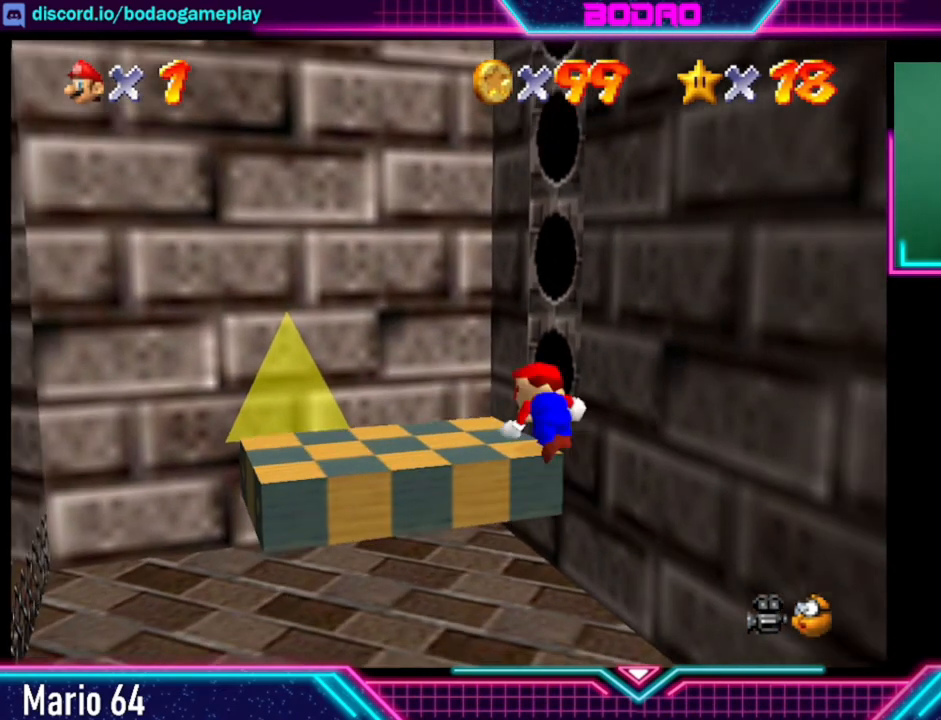
{"buttons": [], "left_stick": "center", "right_stick": "center", "events": []}
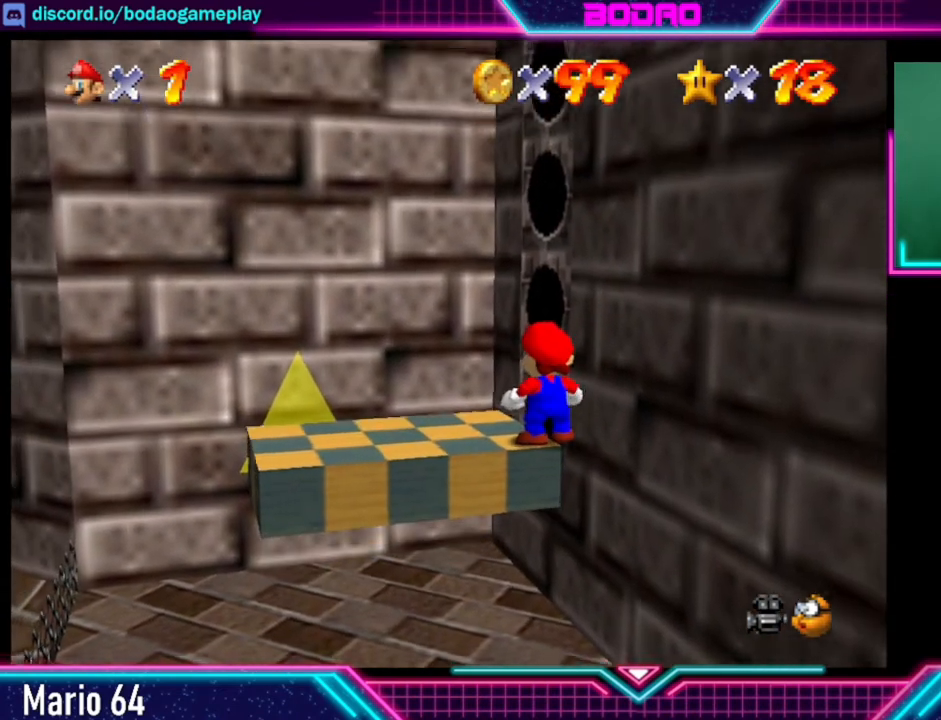
{"buttons": [], "left_stick": "center", "right_stick": "center", "events": [[200, "left_stick", "left"], [360, "left_stick", "center"]]}
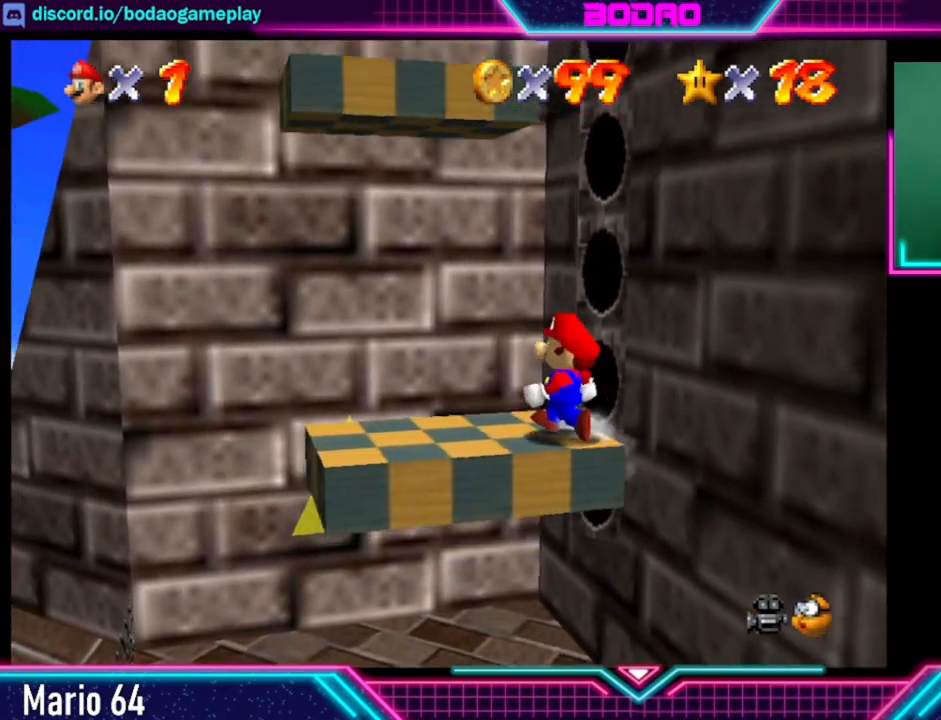
{"buttons": [], "left_stick": "center", "right_stick": "center", "events": []}
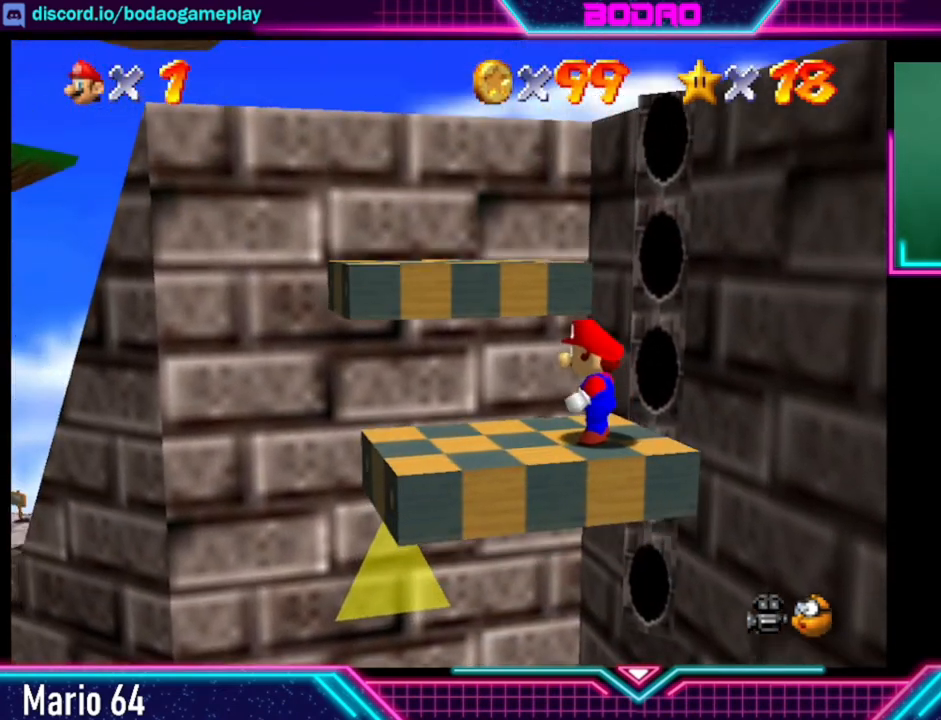
{"buttons": [], "left_stick": "center", "right_stick": "center", "events": []}
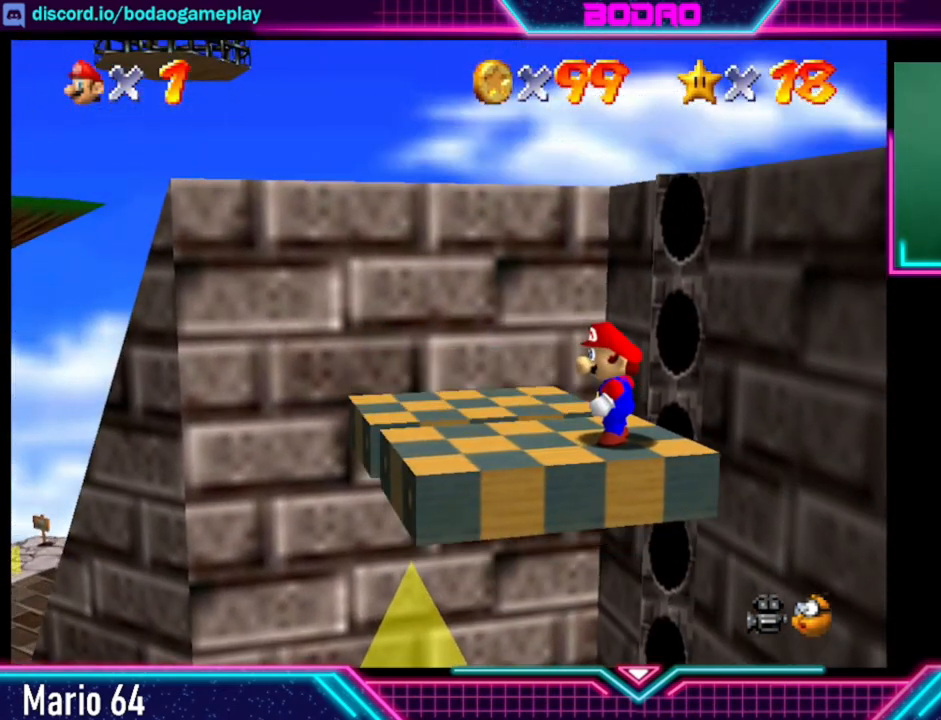
{"buttons": [], "left_stick": "right", "right_stick": "center", "events": [[520, "left_stick", "right"]]}
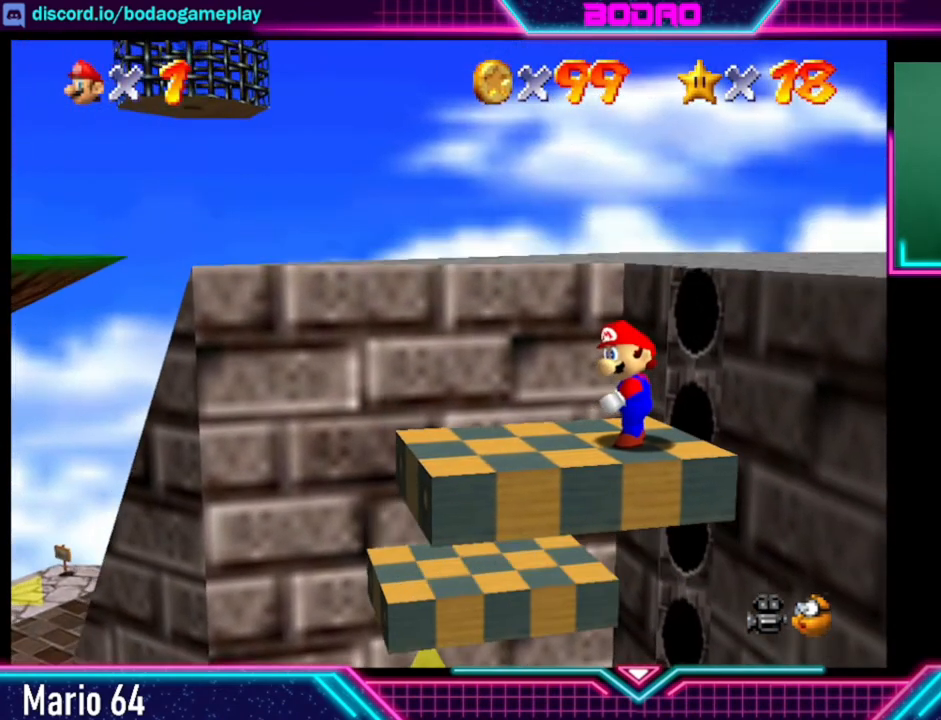
{"buttons": ["A", "X"], "left_stick": "right", "right_stick": "center", "events": [[160, "A", "down"], [440, "X", "down"]]}
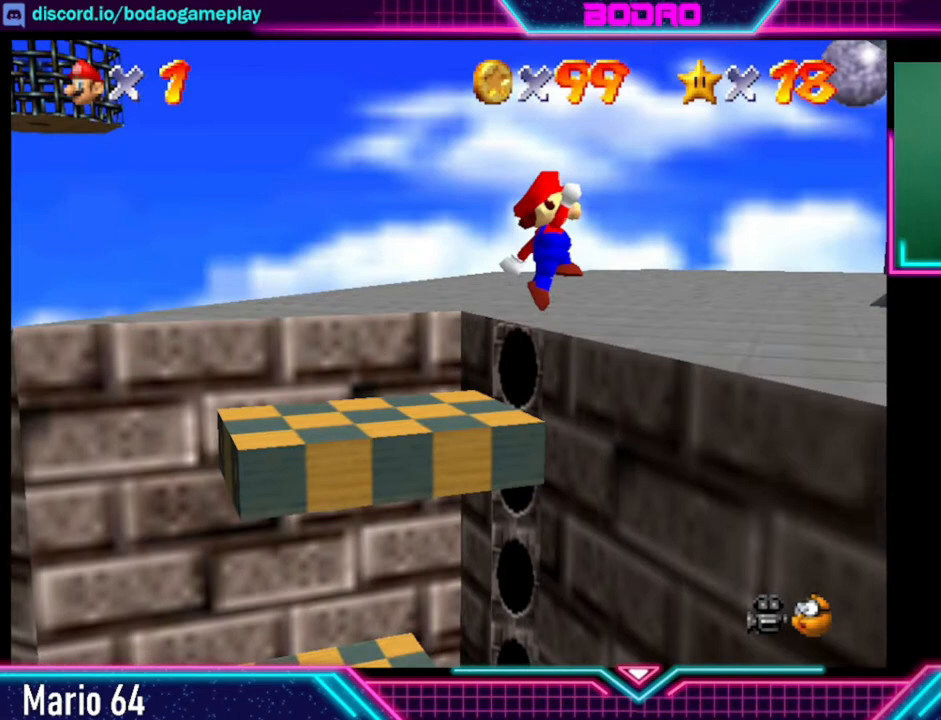
{"buttons": [], "left_stick": "right", "right_stick": "center", "events": [[280, "A", "up"], [320, "X", "up"]]}
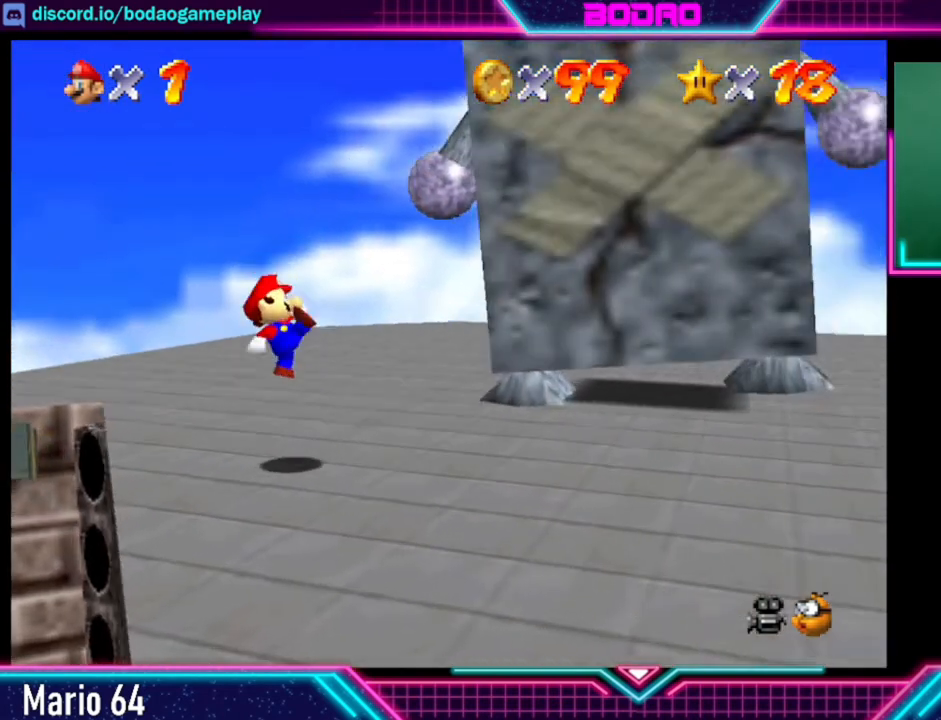
{"buttons": [], "left_stick": "down-right", "right_stick": "center", "events": [[160, "left_stick", "down-right"]]}
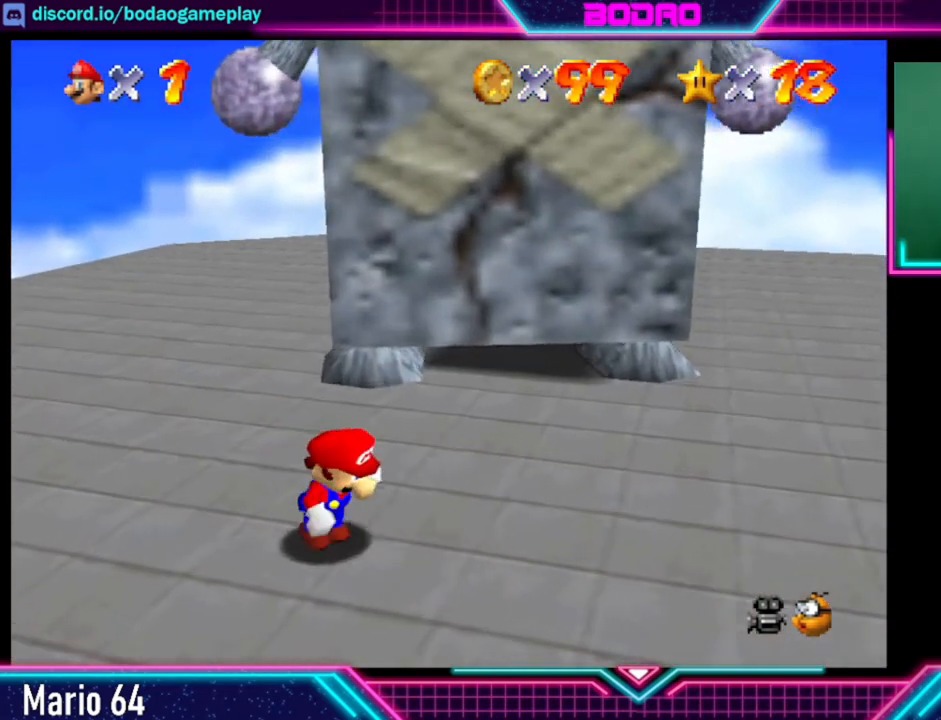
{"buttons": [], "left_stick": "down-right", "right_stick": "center", "events": []}
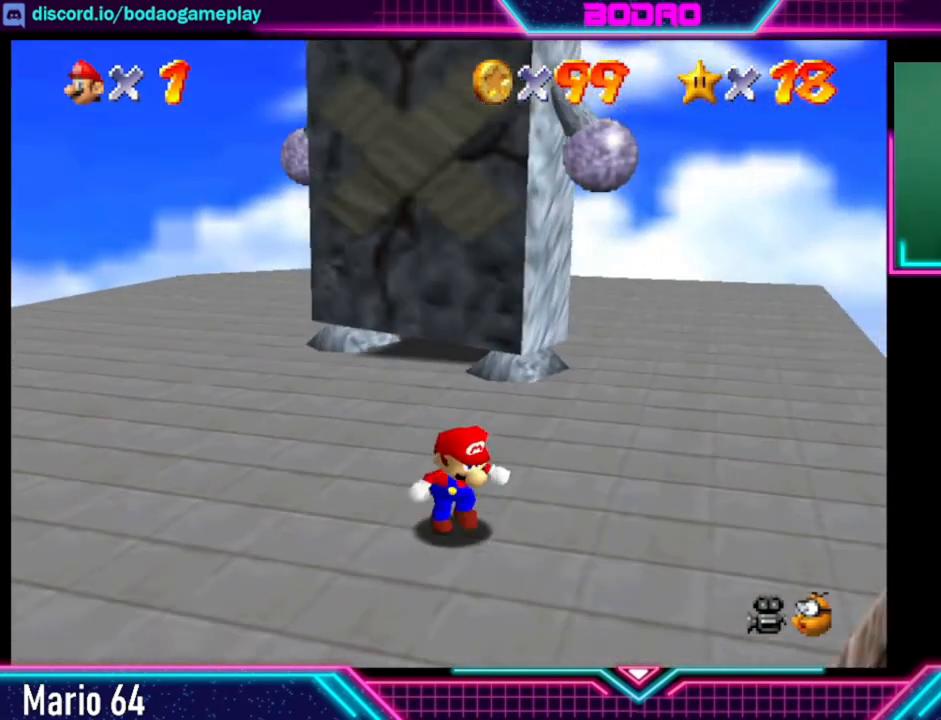
{"buttons": [], "left_stick": "left", "right_stick": "center", "events": [[280, "left_stick", "left"]]}